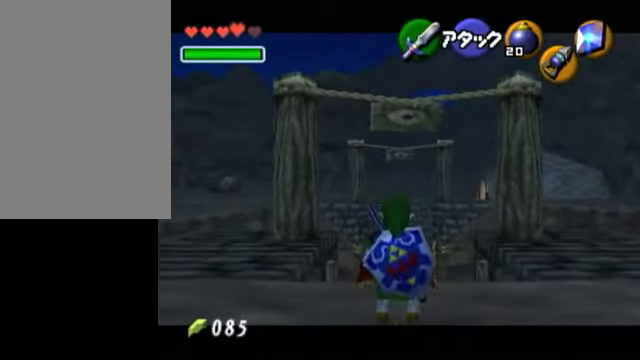
Gameplay with a controller (Nintendo layout); each line is a JSON object with the inputs held at the frame after it. "events" lists button and stick changes between this image and that frame as [ms after this image, input, new state], when the widget could be followed in between. Not read: L3 R3 right_stick.
{"buttons": ["L1"], "left_stick": "center", "events": [[250, "left_stick", "center"]]}
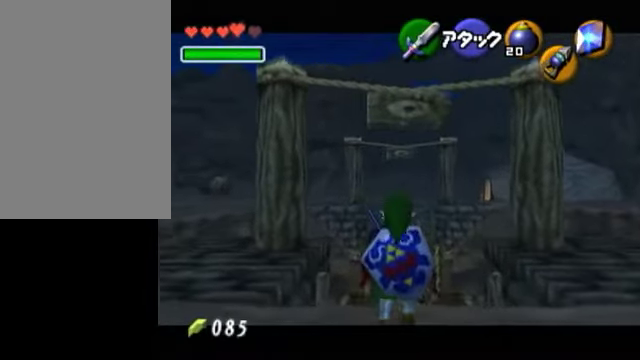
{"buttons": ["L1"], "left_stick": "center", "events": [[100, "L1", "up"], [150, "left_stick", "down"], [200, "L1", "down"], [250, "left_stick", "center"]]}
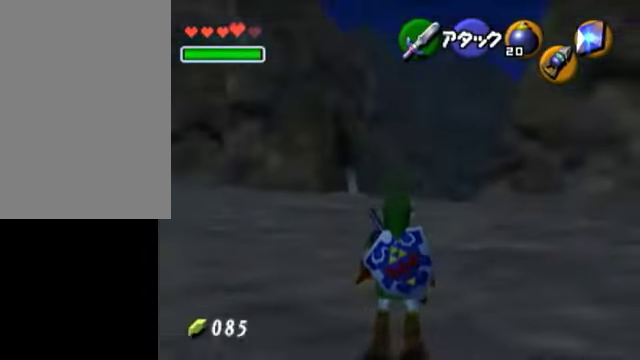
{"buttons": [], "left_stick": "down", "events": [[150, "left_stick", "up"], [400, "L1", "up"], [400, "left_stick", "center"], [500, "left_stick", "down"]]}
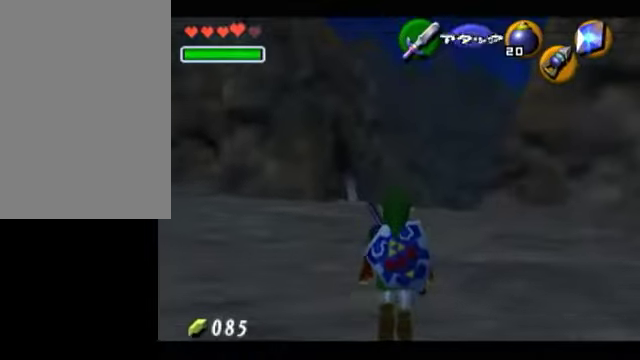
{"buttons": [], "left_stick": "center", "events": [[100, "L1", "down"], [200, "left_stick", "center"], [350, "L1", "up"]]}
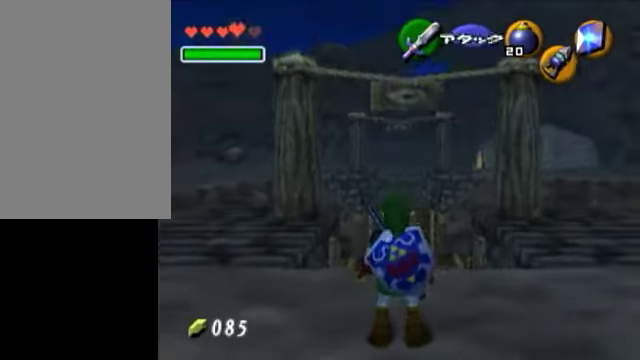
{"buttons": [], "left_stick": "up", "events": [[500, "left_stick", "up"]]}
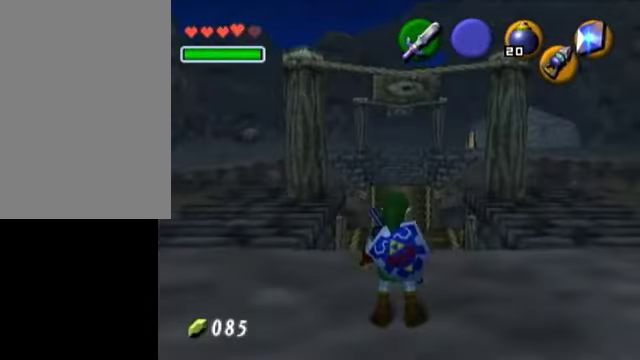
{"buttons": [], "left_stick": "center", "events": [[450, "left_stick", "center"]]}
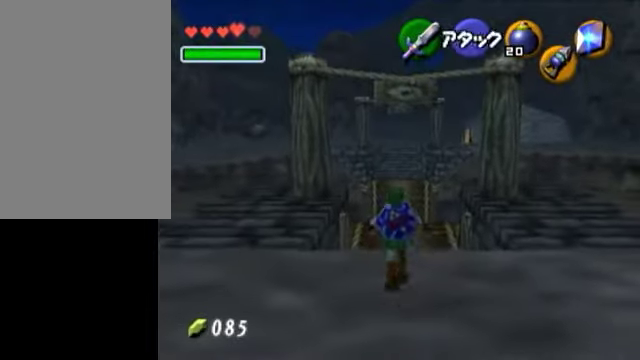
{"buttons": [], "left_stick": "down", "events": [[350, "left_stick", "down"]]}
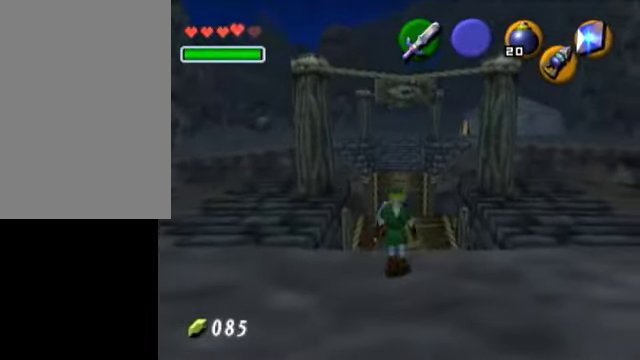
{"buttons": [], "left_stick": "up", "events": [[100, "left_stick", "center"], [300, "left_stick", "up"]]}
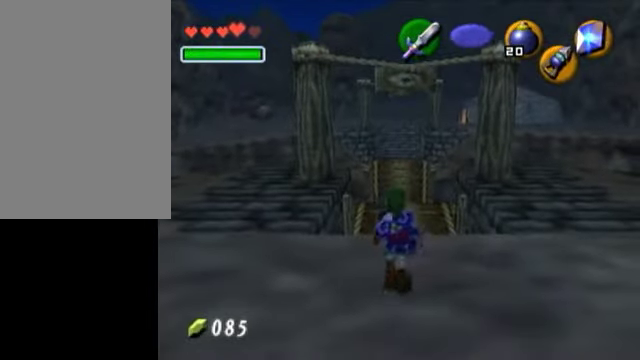
{"buttons": [], "left_stick": "center", "events": [[400, "left_stick", "center"]]}
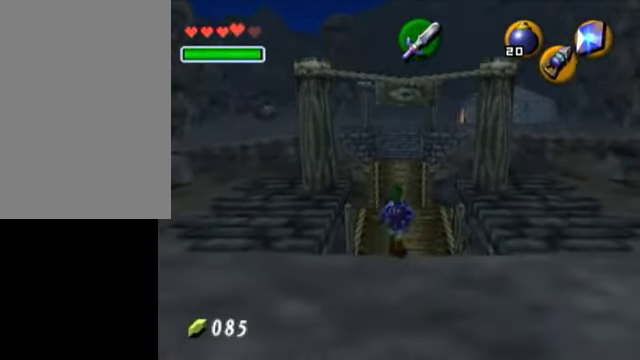
{"buttons": [], "left_stick": "center", "events": [[150, "left_stick", "down"], [250, "L1", "down"], [250, "left_stick", "center"], [500, "L1", "up"]]}
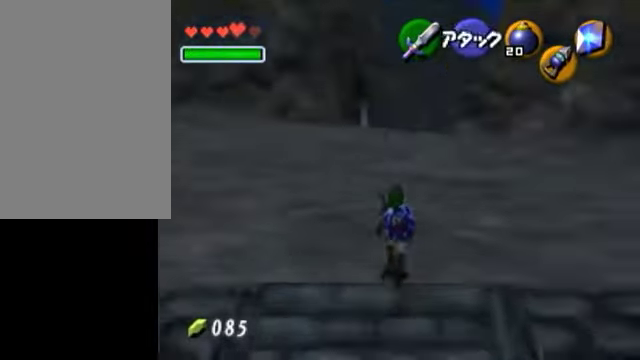
{"buttons": [], "left_stick": "up", "events": [[150, "left_stick", "up"]]}
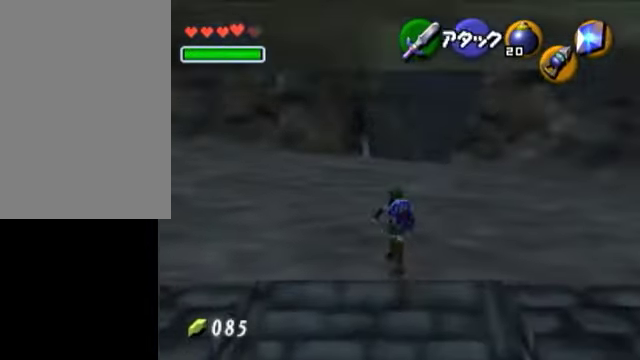
{"buttons": [], "left_stick": "center", "events": [[50, "left_stick", "center"], [150, "left_stick", "down"], [250, "L1", "down"], [250, "left_stick", "center"], [300, "left_stick", "up"], [350, "left_stick", "center"], [450, "L1", "up"]]}
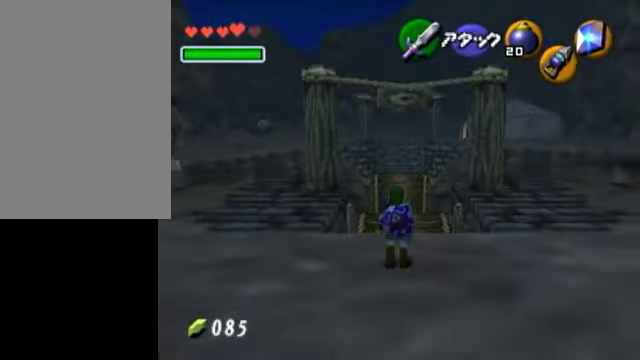
{"buttons": [], "left_stick": "center", "events": []}
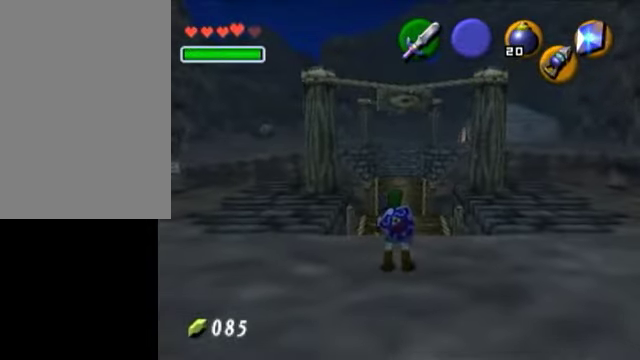
{"buttons": [], "left_stick": "center", "events": []}
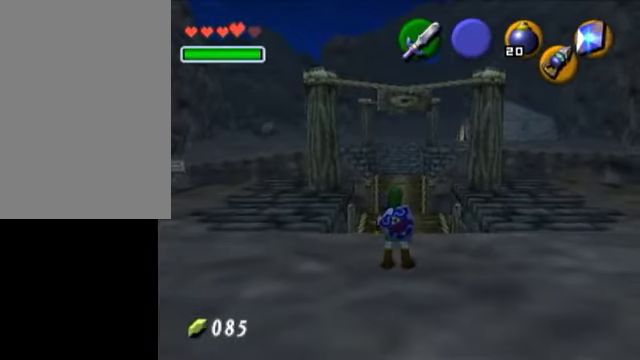
{"buttons": [], "left_stick": "center", "events": []}
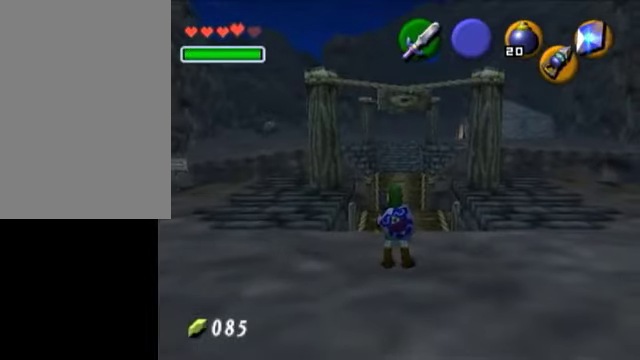
{"buttons": [], "left_stick": "center", "events": [[50, "left_stick", "up"], [300, "left_stick", "center"]]}
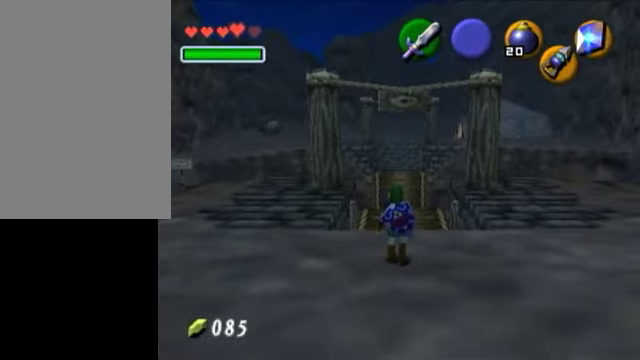
{"buttons": [], "left_stick": "up", "events": [[50, "left_stick", "up"]]}
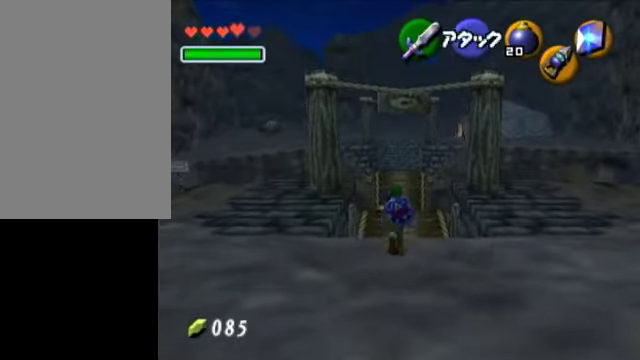
{"buttons": [], "left_stick": "up", "events": [[50, "left_stick", "center"], [150, "left_stick", "up"]]}
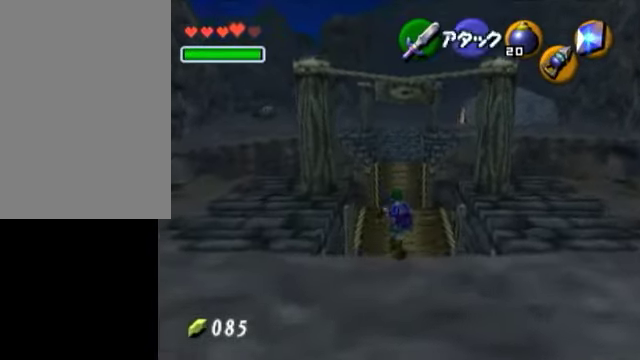
{"buttons": [], "left_stick": "center", "events": [[50, "left_stick", "down"], [200, "L1", "down"], [200, "left_stick", "center"], [350, "L1", "up"]]}
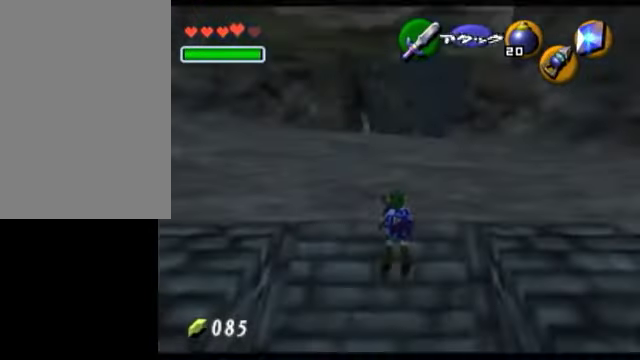
{"buttons": [], "left_stick": "up", "events": [[50, "left_stick", "up"]]}
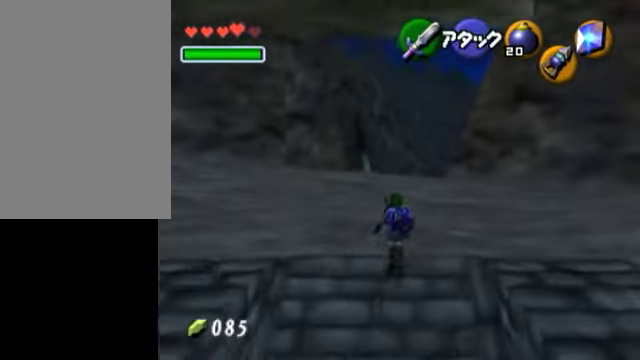
{"buttons": ["Z"], "left_stick": "center", "events": [[250, "left_stick", "down"], [400, "Z", "down"], [450, "left_stick", "center"]]}
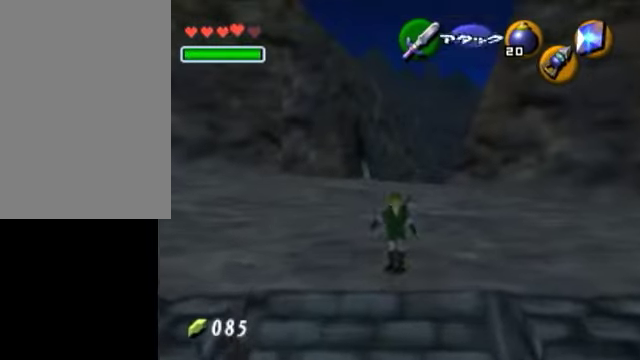
{"buttons": [], "left_stick": "up", "events": [[50, "Z", "up"], [300, "left_stick", "up"]]}
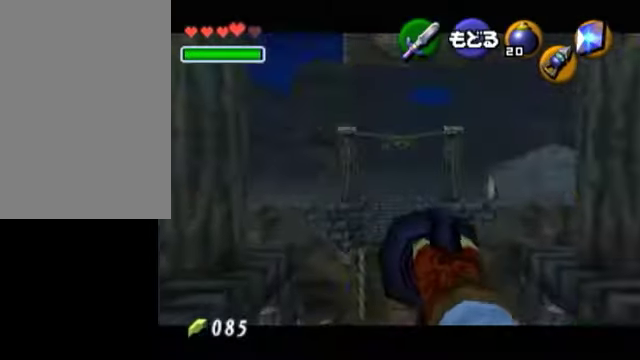
{"buttons": [], "left_stick": "up", "events": []}
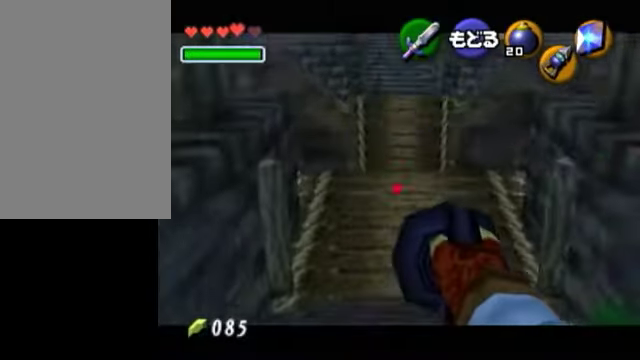
{"buttons": [], "left_stick": "center", "events": [[150, "left_stick", "center"], [350, "left_stick", "up"], [500, "left_stick", "center"]]}
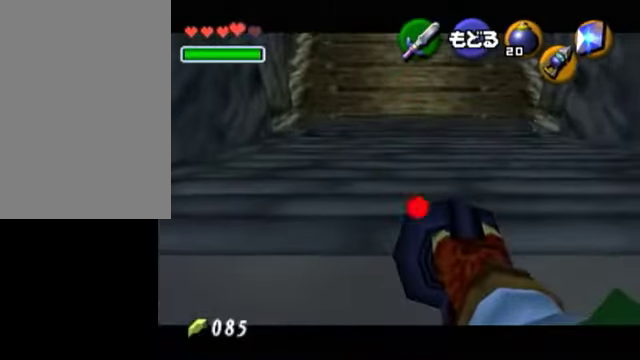
{"buttons": [], "left_stick": "center", "events": [[100, "left_stick", "up"], [300, "left_stick", "center"]]}
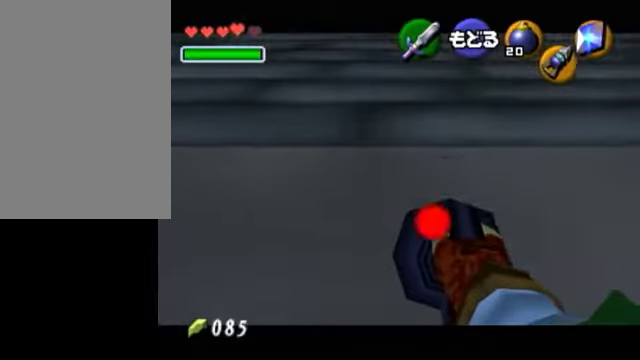
{"buttons": [], "left_stick": "center", "events": [[200, "left_stick", "down"], [350, "left_stick", "center"]]}
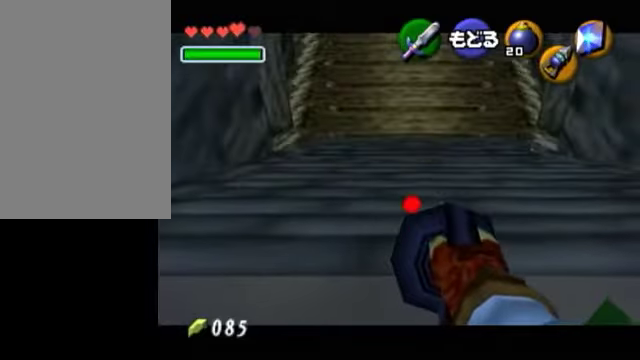
{"buttons": ["A"], "left_stick": "down", "events": [[100, "left_stick", "up"], [250, "left_stick", "center"], [350, "A", "down"], [450, "left_stick", "down"]]}
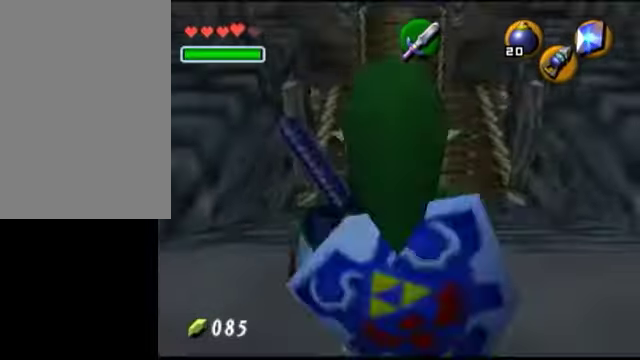
{"buttons": [], "left_stick": "down", "events": [[100, "A", "up"]]}
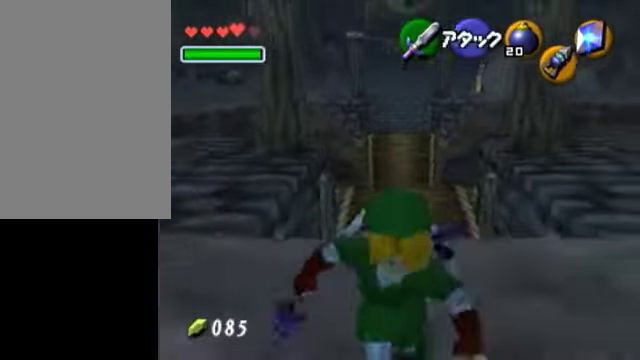
{"buttons": [], "left_stick": "up", "events": [[50, "left_stick", "center"], [150, "left_stick", "up"]]}
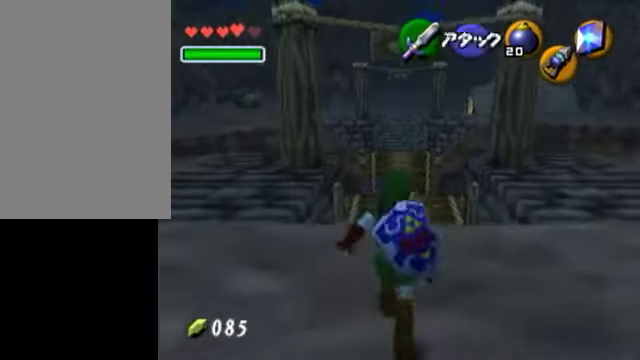
{"buttons": [], "left_stick": "center", "events": [[150, "left_stick", "center"]]}